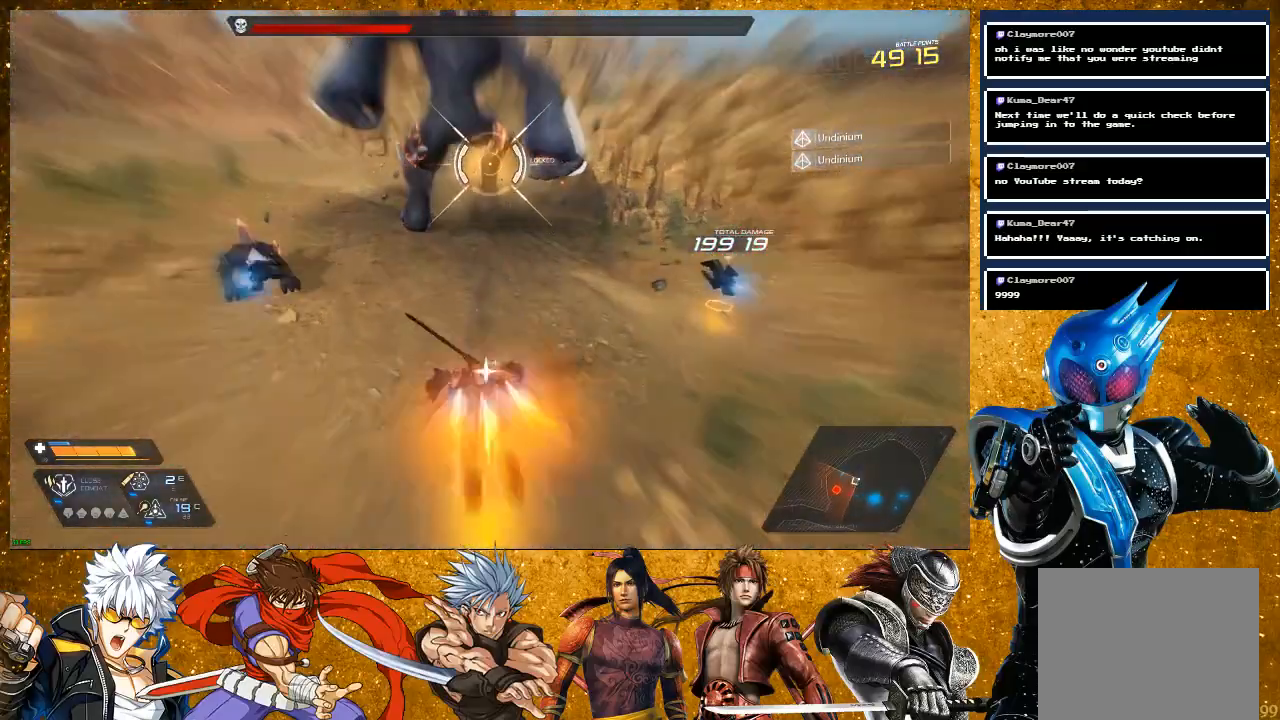
Gameplay with a controller (PlayStation layout); each line is a JSON object with the inputs held at the frame after it. "events" lists button and stick changes between this image and that frame as [ms after this image, input, new state], when the widget could be followed in between.
{"buttons": [], "left_stick": "up", "right_stick": "center", "events": [[117, "R2", "up"], [233, "SQUARE", "down"], [317, "SQUARE", "up"], [400, "SQUARE", "down"], [500, "SQUARE", "up"]]}
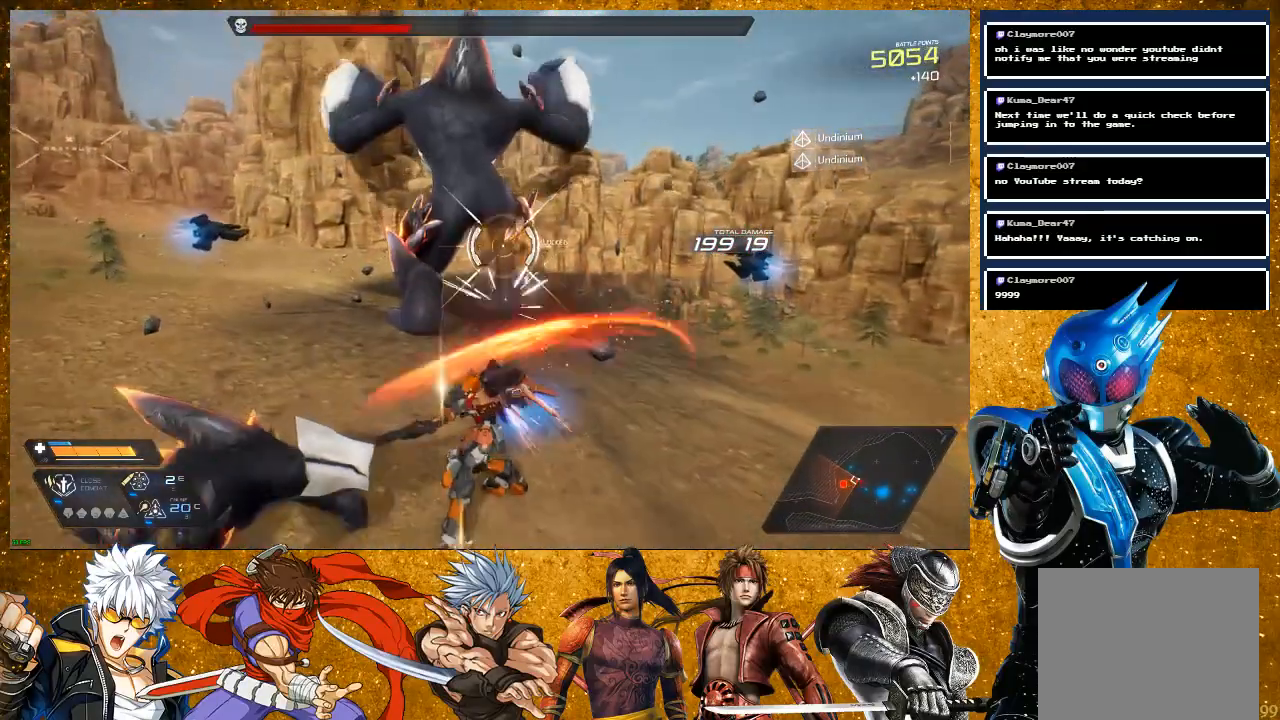
{"buttons": ["SQUARE"], "left_stick": "center", "right_stick": "center", "events": [[217, "R2", "down"], [400, "R2", "up"], [450, "left_stick", "center"], [467, "SQUARE", "down"]]}
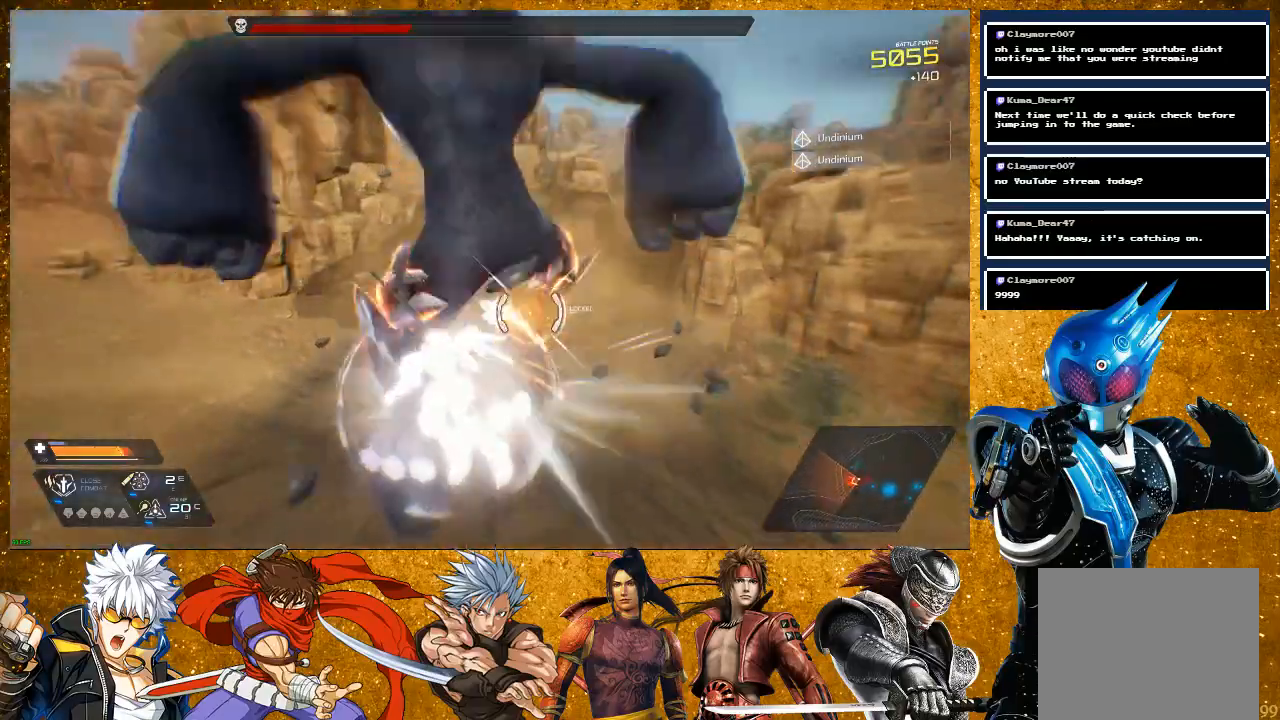
{"buttons": [], "left_stick": "center", "right_stick": "center", "events": [[100, "SQUARE", "up"], [183, "SQUARE", "down"], [300, "SQUARE", "up"], [400, "SQUARE", "down"], [500, "SQUARE", "up"]]}
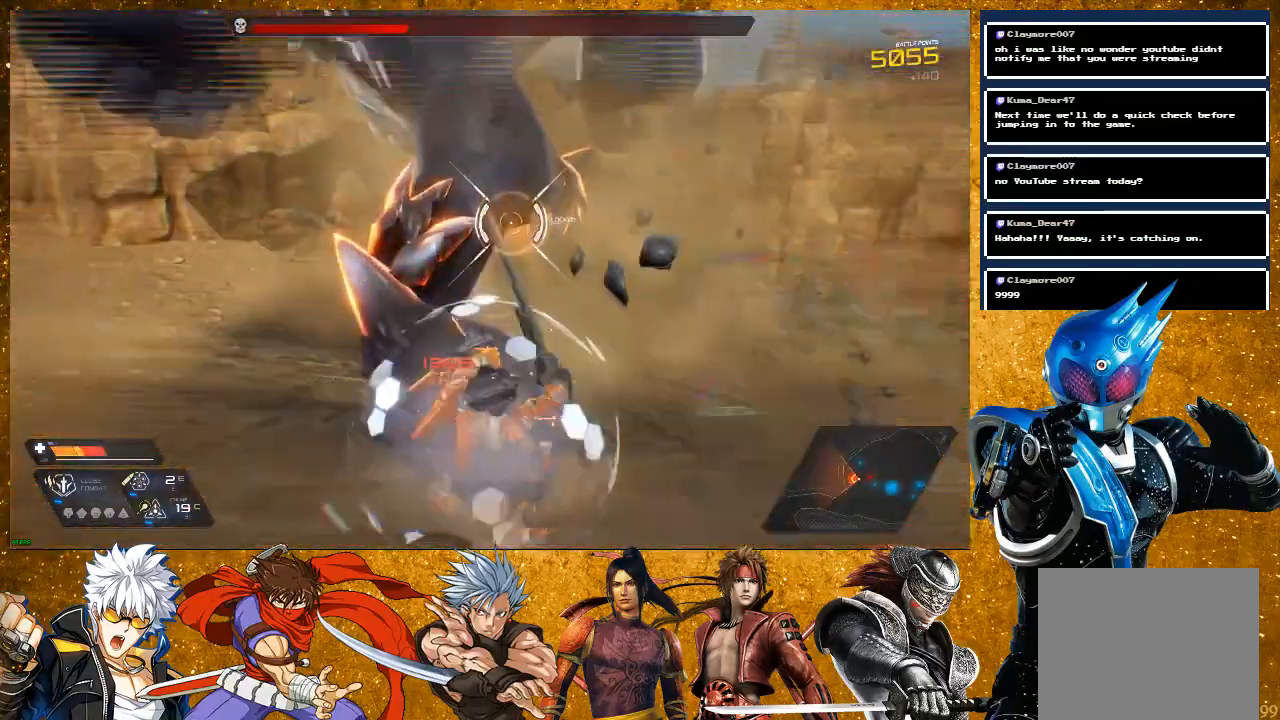
{"buttons": [], "left_stick": "center", "right_stick": "center", "events": [[117, "SQUARE", "down"], [200, "SQUARE", "up"], [350, "SQUARE", "down"], [450, "SQUARE", "up"]]}
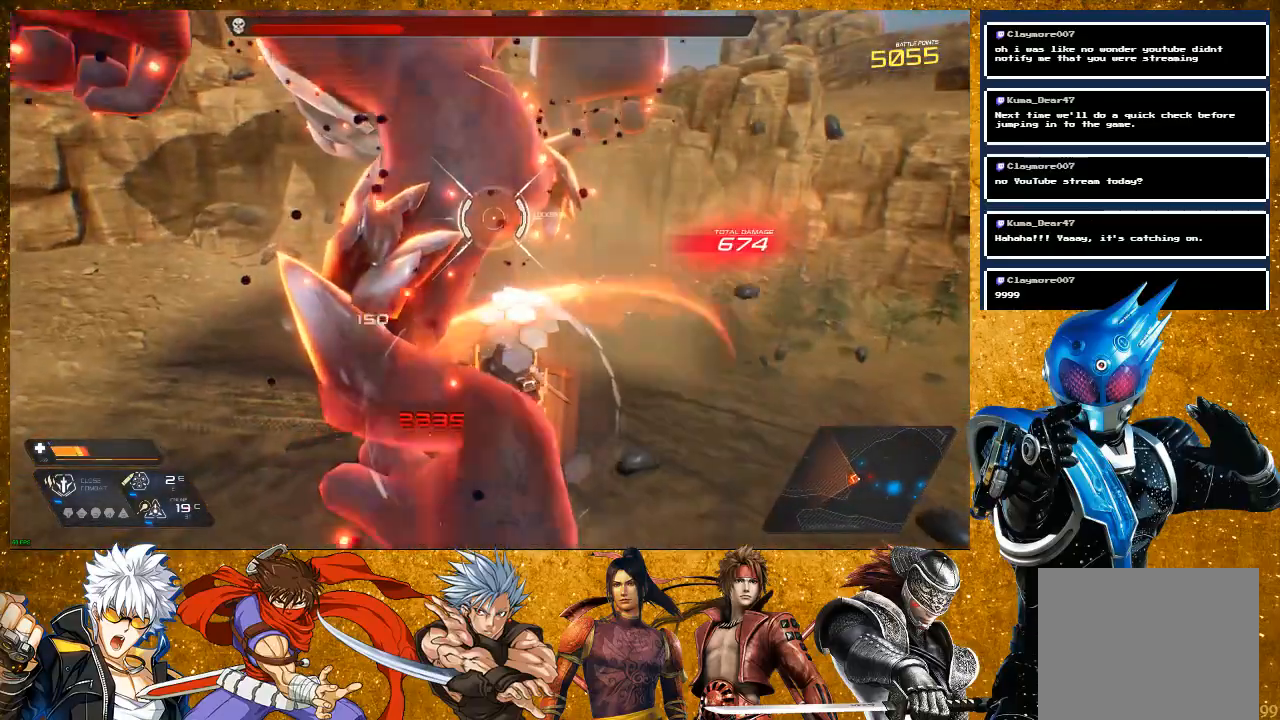
{"buttons": [], "left_stick": "center", "right_stick": "center", "events": [[50, "SQUARE", "down"], [150, "SQUARE", "up"], [250, "SQUARE", "down"], [350, "SQUARE", "up"]]}
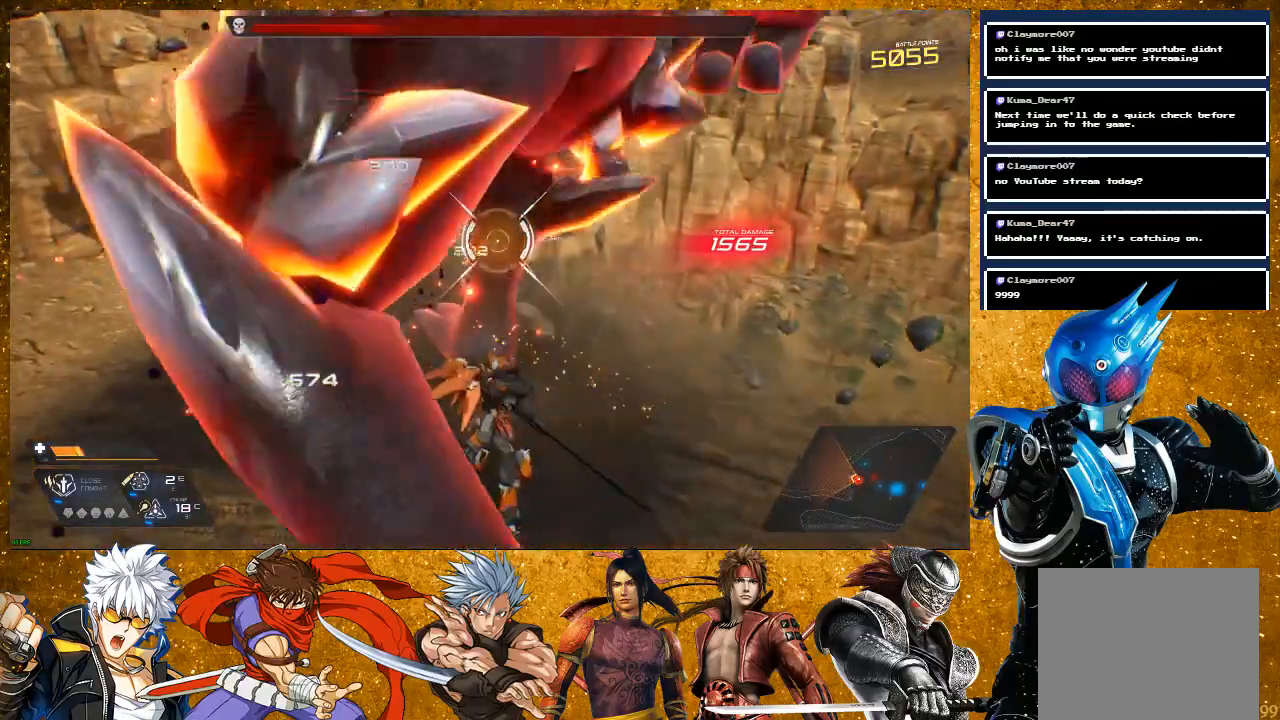
{"buttons": ["SQUARE"], "left_stick": "center", "right_stick": "center", "events": [[50, "SQUARE", "down"], [150, "SQUARE", "up"], [217, "SQUARE", "down"], [333, "SQUARE", "up"], [417, "SQUARE", "down"]]}
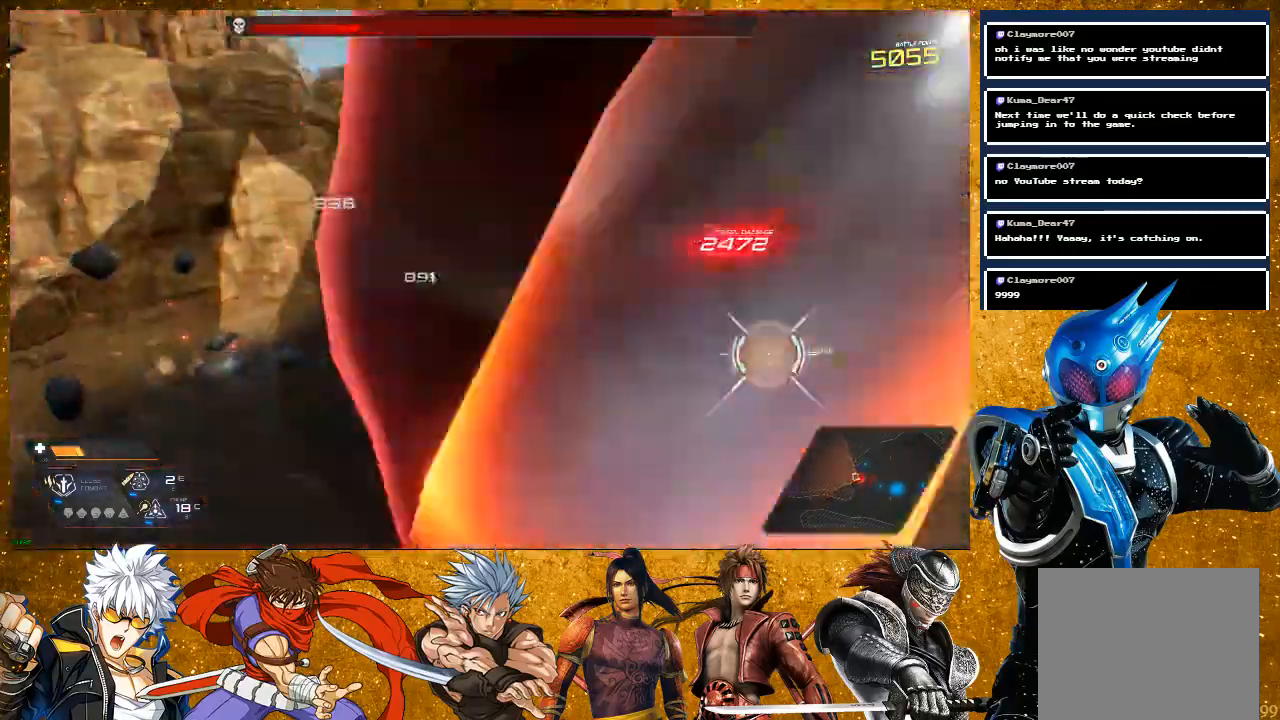
{"buttons": [], "left_stick": "up-right", "right_stick": "center", "events": [[50, "SQUARE", "up"], [83, "left_stick", "down-left"], [267, "R2", "down"], [267, "left_stick", "down"], [450, "left_stick", "right"], [483, "R2", "up"], [500, "left_stick", "up-right"]]}
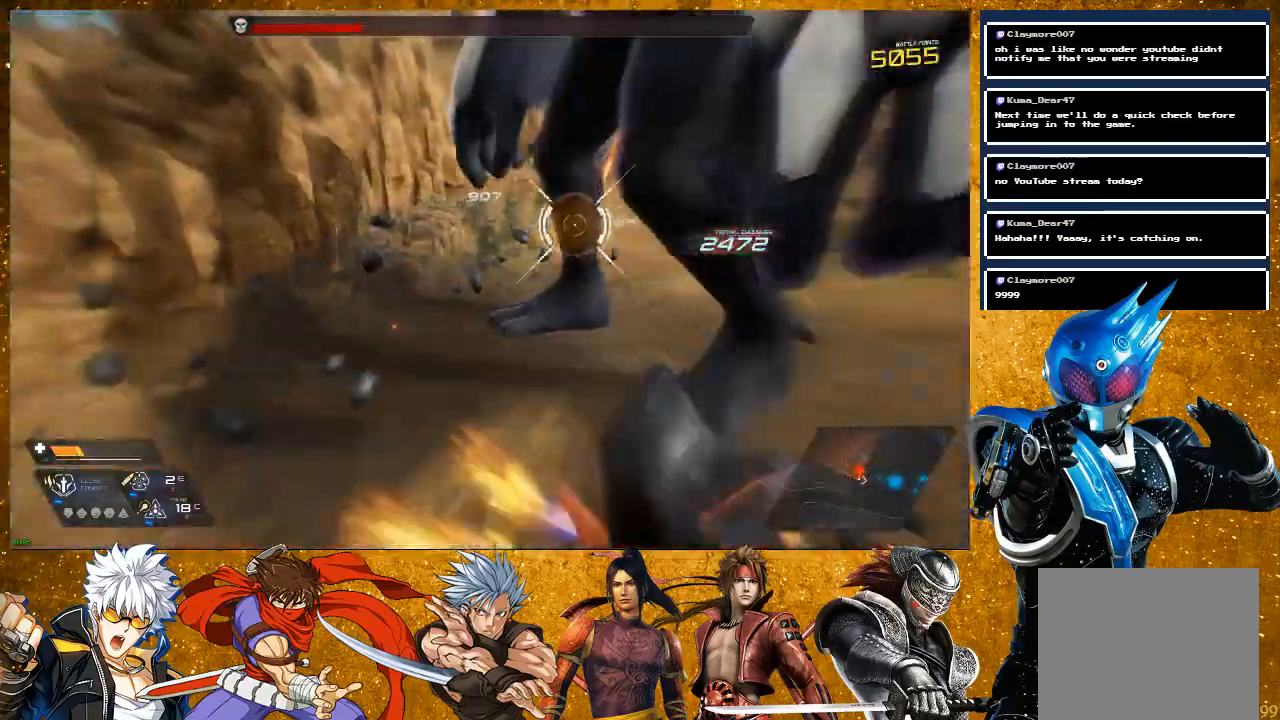
{"buttons": ["SQUARE"], "left_stick": "center", "right_stick": "center", "events": [[83, "SQUARE", "down"], [233, "left_stick", "up"], [433, "left_stick", "center"]]}
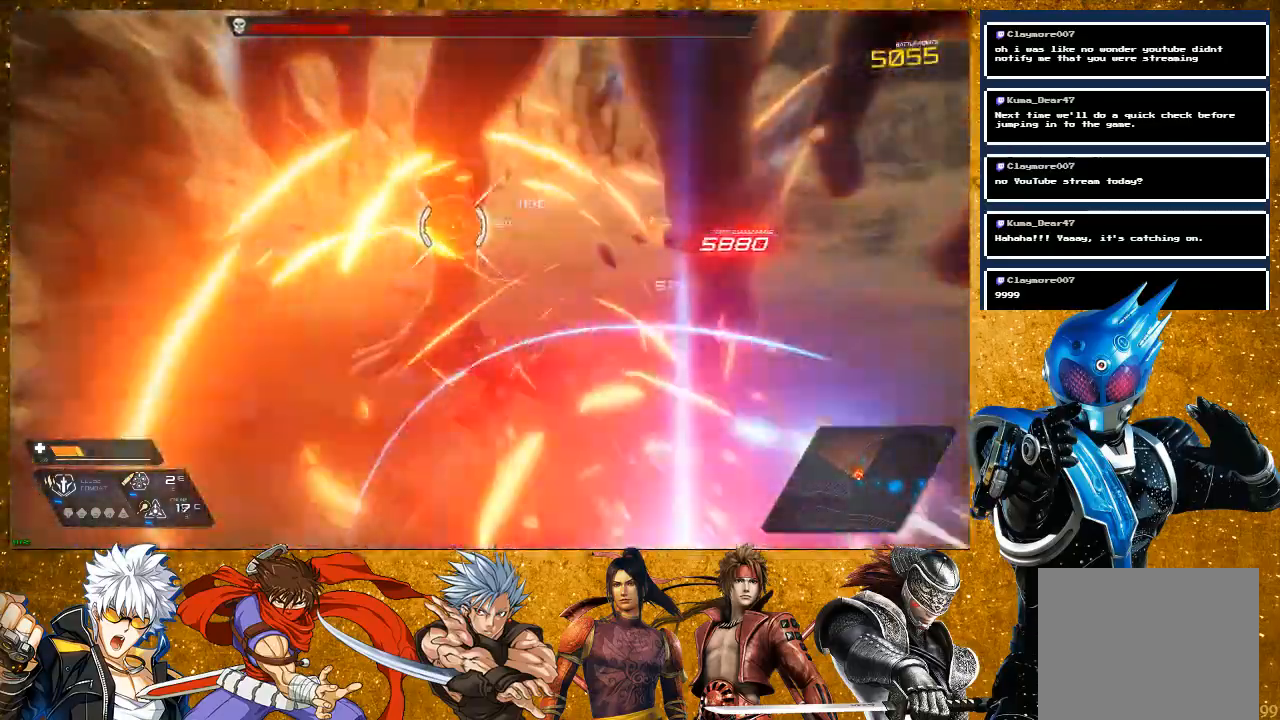
{"buttons": ["SQUARE"], "left_stick": "center", "right_stick": "center", "events": []}
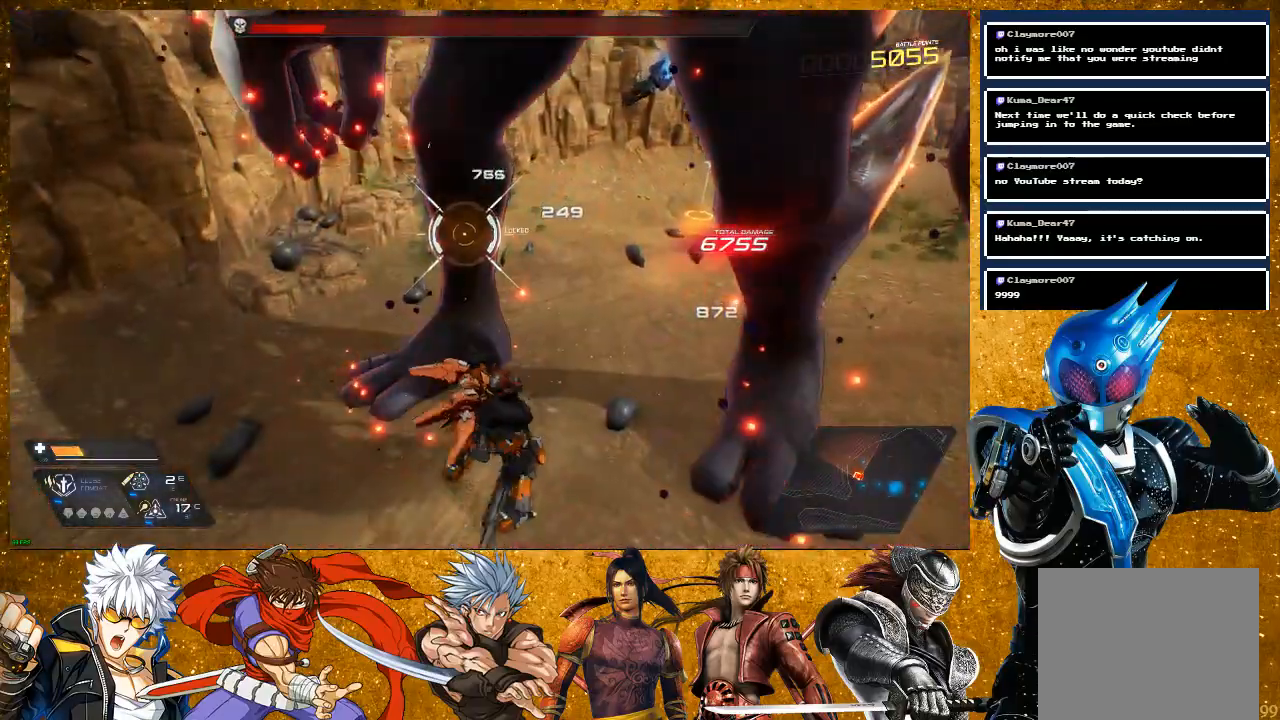
{"buttons": [], "left_stick": "center", "right_stick": "center", "events": [[117, "SQUARE", "up"], [217, "SQUARE", "down"], [300, "SQUARE", "up"], [383, "SQUARE", "down"], [500, "SQUARE", "up"]]}
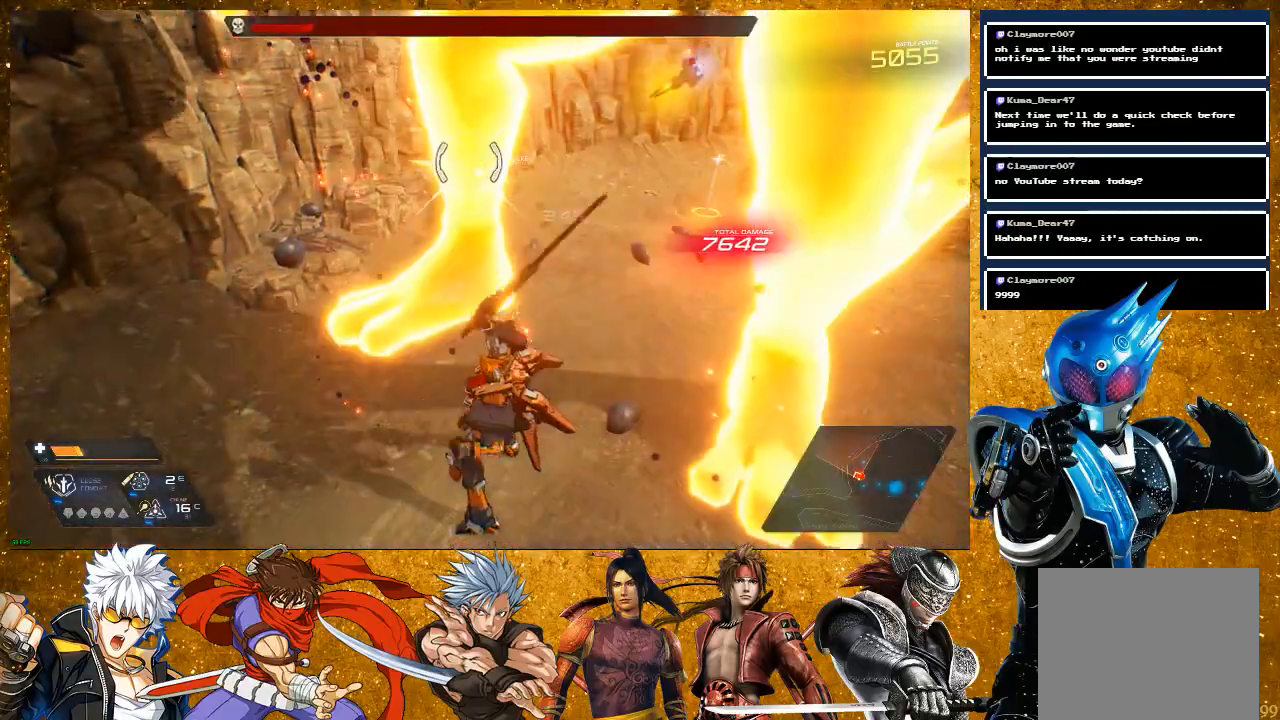
{"buttons": [], "left_stick": "down-right", "right_stick": "center", "events": [[67, "SQUARE", "down"], [117, "left_stick", "up-right"], [183, "SQUARE", "up"], [267, "SQUARE", "down"], [400, "SQUARE", "up"], [433, "left_stick", "down-right"]]}
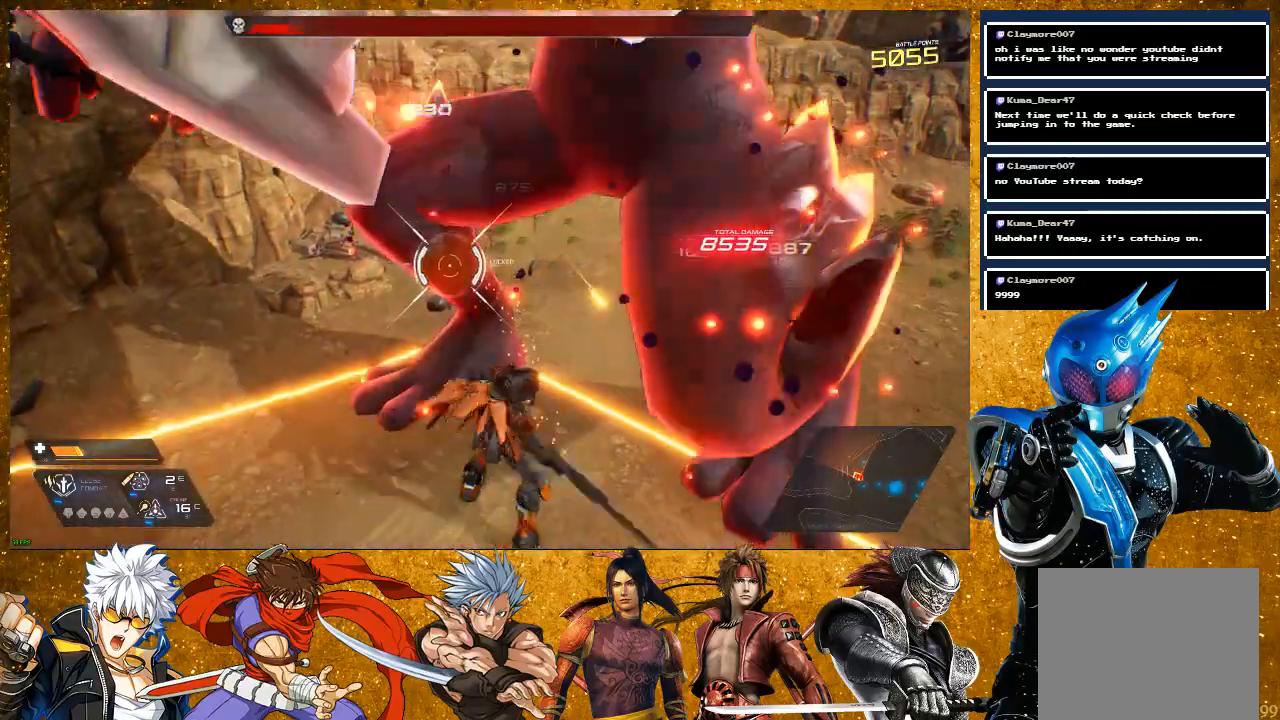
{"buttons": ["R2"], "left_stick": "down-right", "right_stick": "center", "events": [[117, "R2", "down"]]}